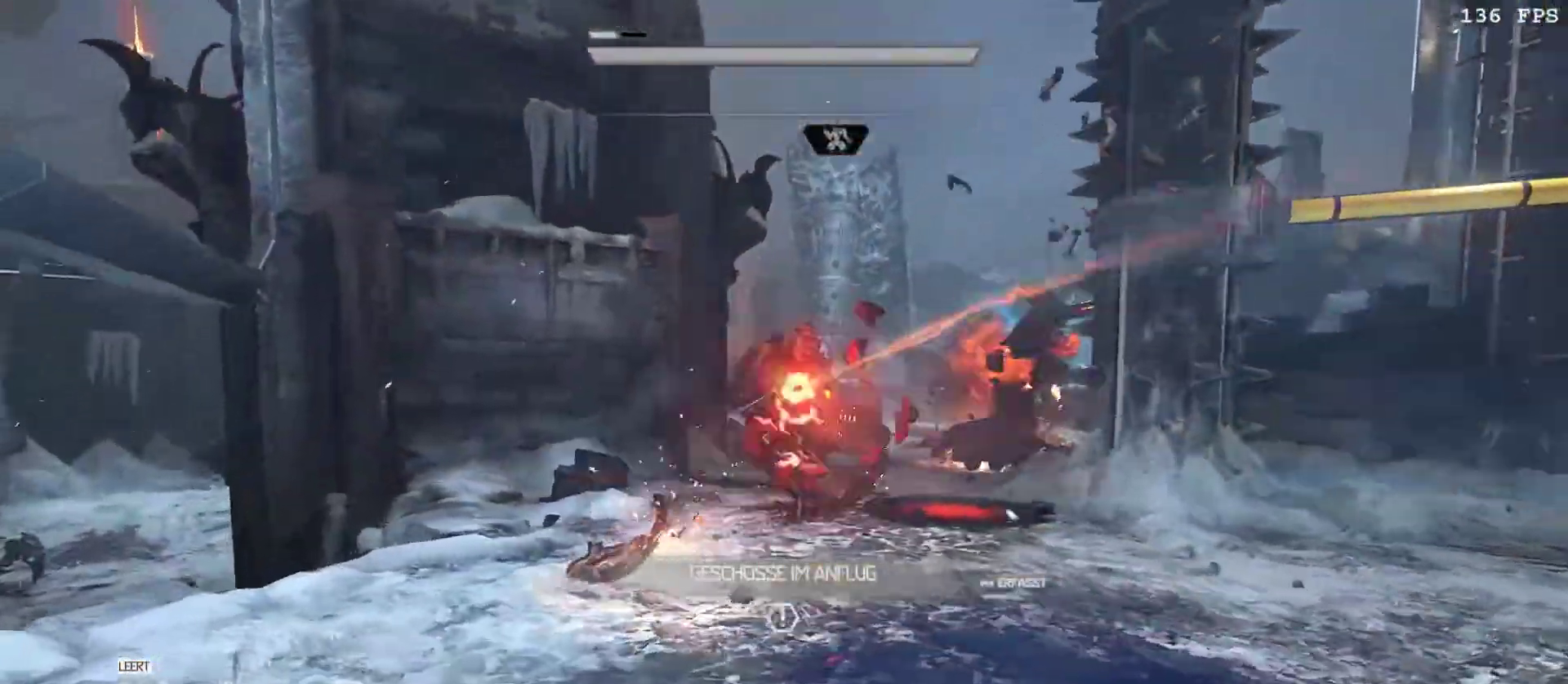
Gameplay with keyboard and mouse; each line is a JSON object with the keys and mouse buttons held at the frame after it. "events" lists presses ("down") and releases ("up") of "1", "2", "3", "4", "5", "a", "alt", "b", "c", "ctrl", "d", "e", "f", "g", "q", "r", "s", "shift", "space", "t", "tab", "tilde", "v", "w", "x", "z", "mouse_left", "mouse_wheel", "mouse_right", "mouse_mb4" and "mouse_mb5" between this image and that frame as [ms after this image, input, new state], when the widget could be followed in between. "mouse_left", "mouse_wheel", "mouse_right", "mouse_mb4", "mouse_mb5" = the "left", "wheel", "right", "mb4", "mb5" buttons of the "mouse" list. No other keys are recorded. "wheel" means that the mouse wheel is clicked or scrolled. Mouse movement is not recorded.
{"keys": [], "mouse": [], "events": [[50, "mouse_left", "down"], [83, "r", "down"], [133, "mouse_right", "up"], [133, "w", "up"], [183, "mouse_left", "up"], [183, "v", "up"], [233, "r", "up"], [283, "a", "up"], [283, "mouse_left", "down"], [467, "mouse_left", "up"]]}
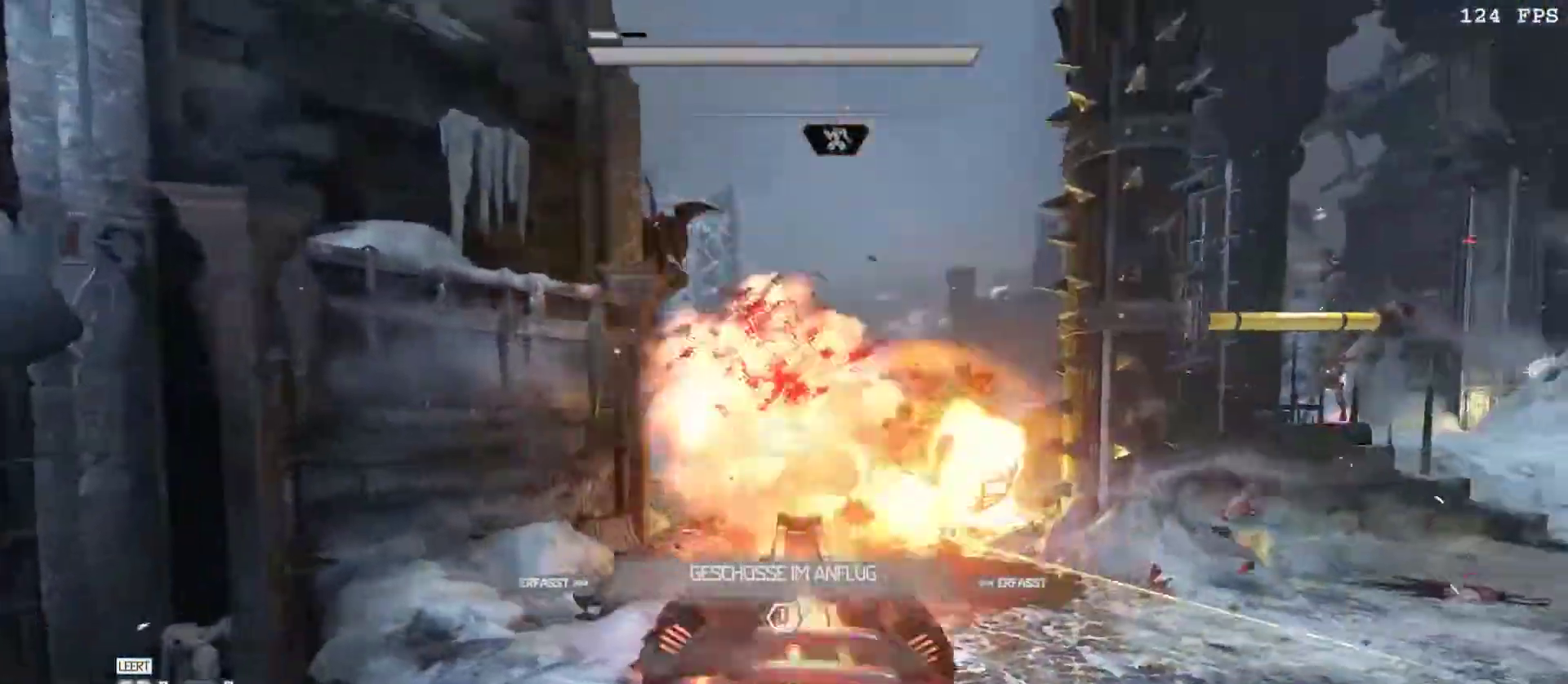
{"keys": ["d"], "mouse": [], "events": [[17, "t", "down"], [100, "t", "up"], [150, "w", "down"], [250, "d", "down"], [250, "v", "down"], [300, "mouse_left", "down"], [333, "mouse_left", "up"], [433, "v", "up"], [433, "w", "up"]]}
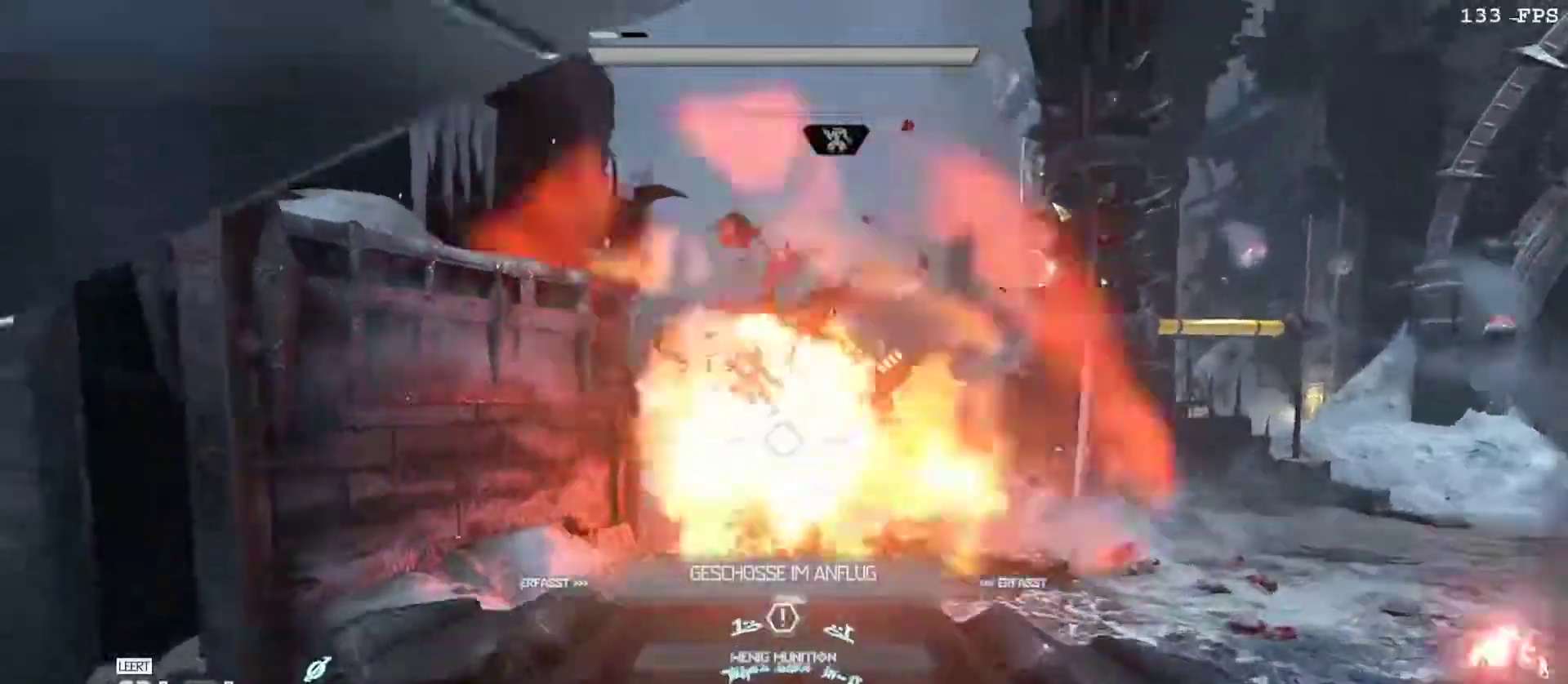
{"keys": [], "mouse": [], "events": [[133, "w", "down"], [317, "w", "up"], [500, "d", "up"]]}
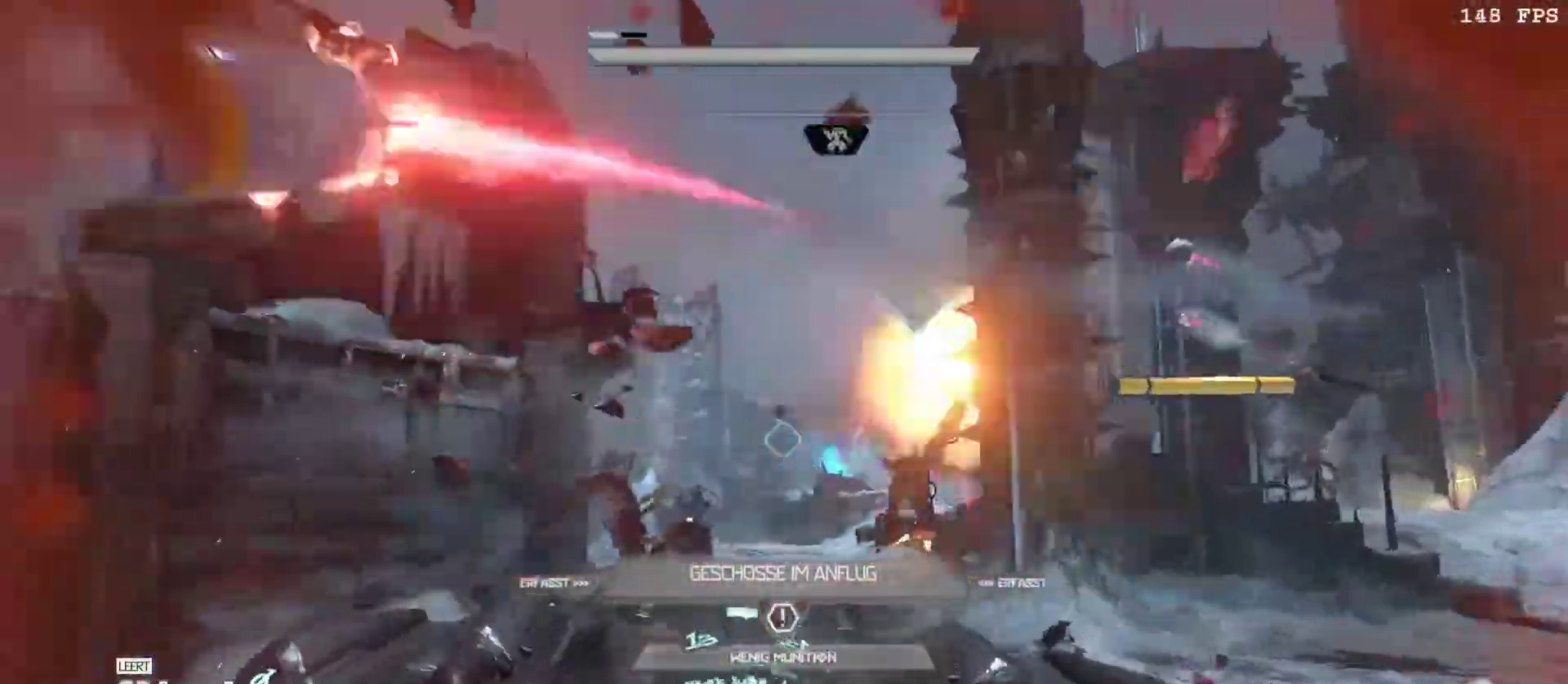
{"keys": ["w"], "mouse": [], "events": [[50, "w", "down"], [100, "d", "down"], [100, "mouse_left", "down"], [100, "w", "up"], [133, "d", "up"], [183, "mouse_left", "up"], [333, "a", "down"], [367, "w", "down"], [417, "a", "up"]]}
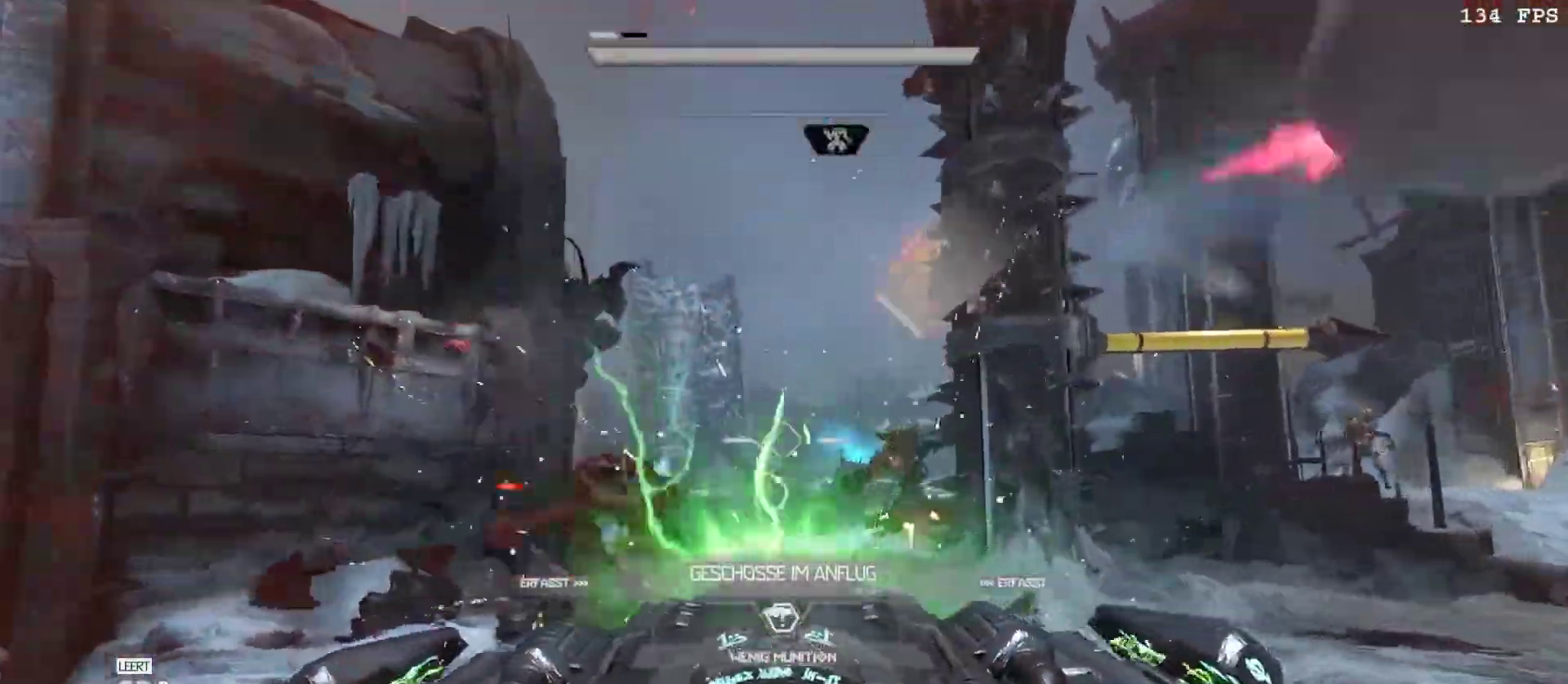
{"keys": ["a", "w"], "mouse": [], "events": [[67, "w", "up"], [233, "w", "down"], [300, "a", "down"]]}
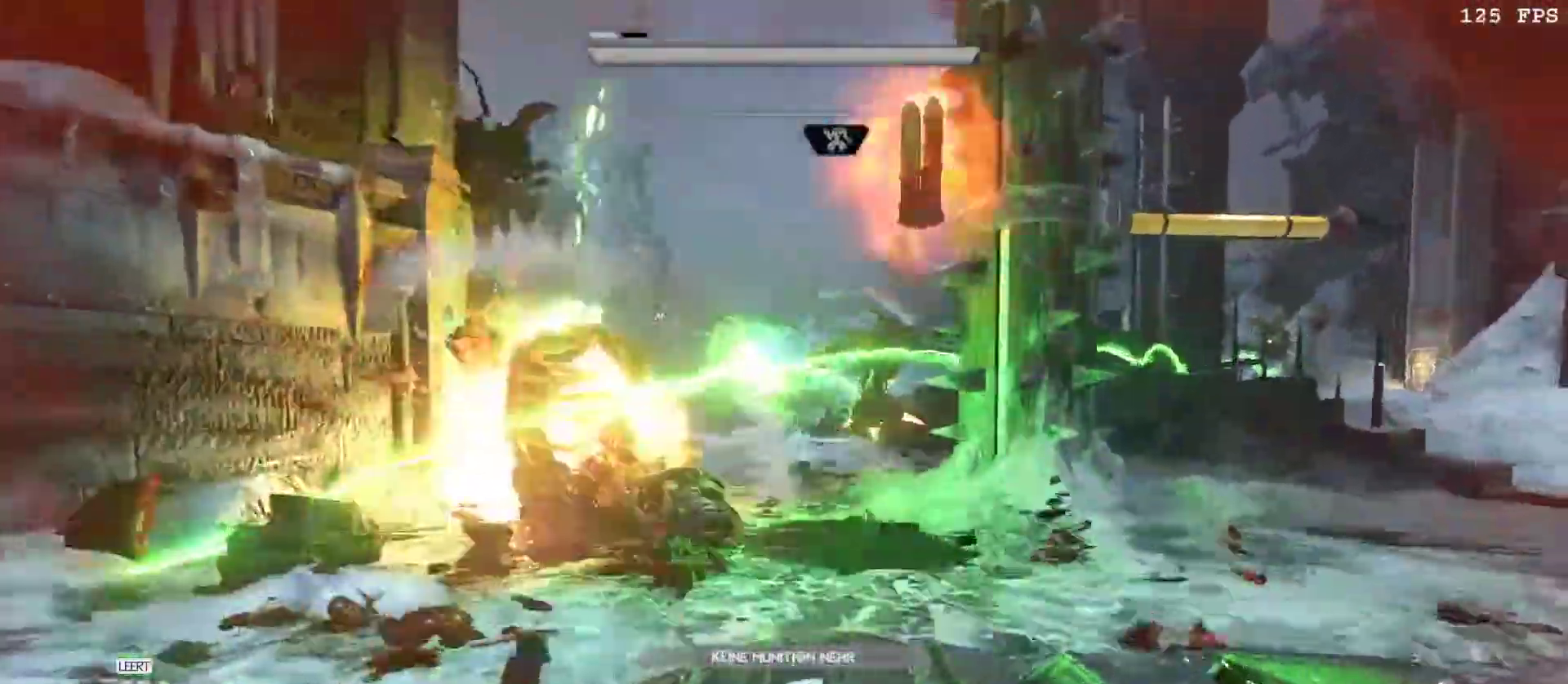
{"keys": ["a"], "mouse": [], "events": [[450, "w", "up"]]}
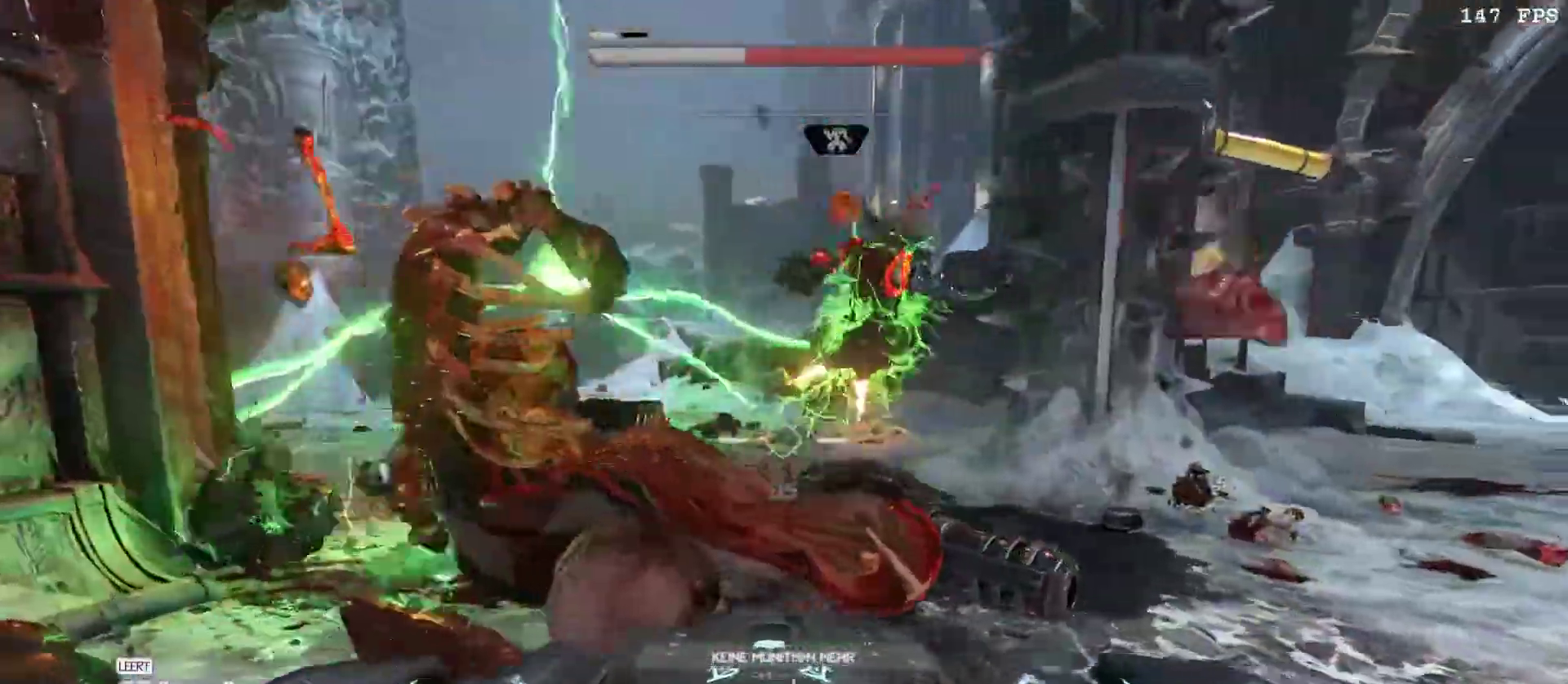
{"keys": ["d", "f"], "mouse": [], "events": [[50, "f", "down"], [100, "a", "up"], [183, "f", "up"], [333, "d", "down"], [450, "f", "down"]]}
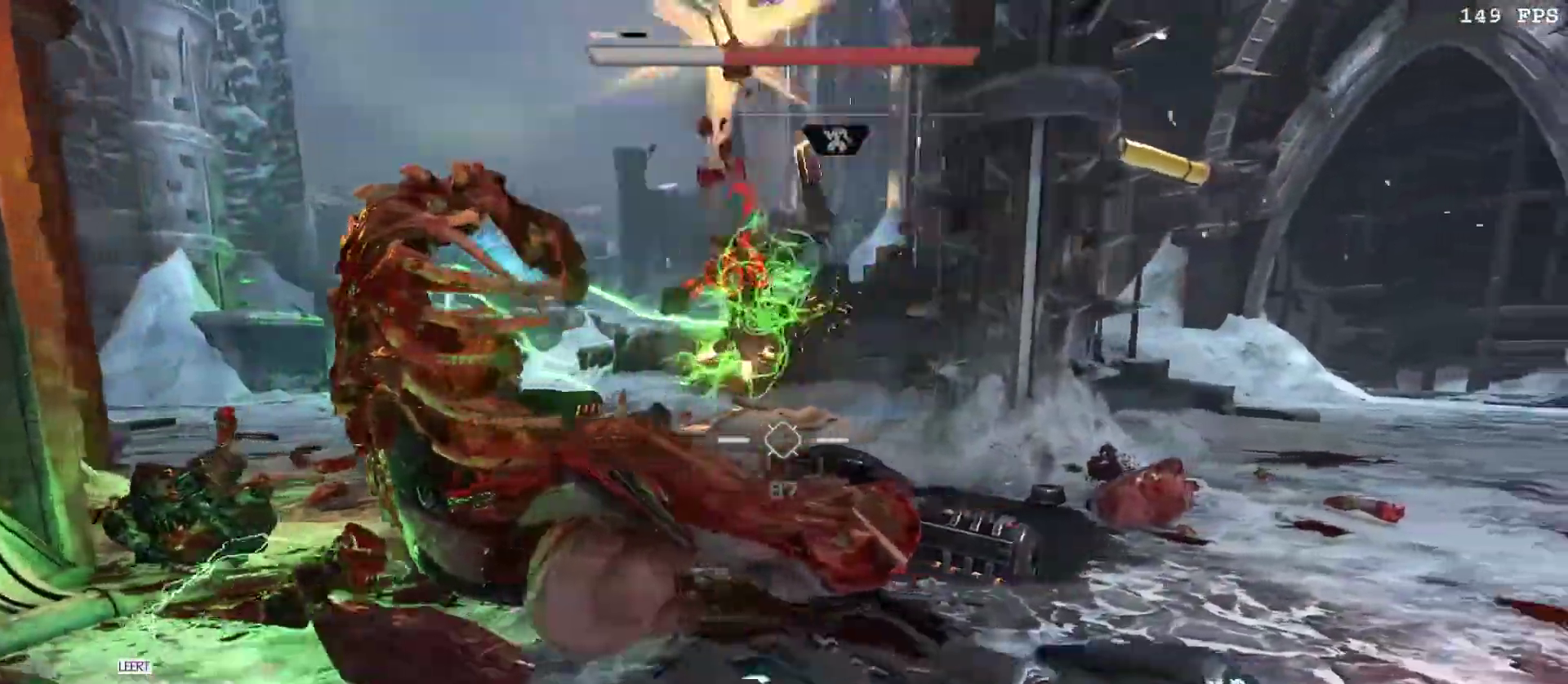
{"keys": ["a", "w"], "mouse": ["right"], "events": [[50, "f", "up"], [133, "w", "down"], [150, "d", "up"], [150, "v", "down"], [300, "v", "up"], [317, "a", "down"], [317, "v", "down"], [417, "mouse_right", "down"], [433, "v", "up"]]}
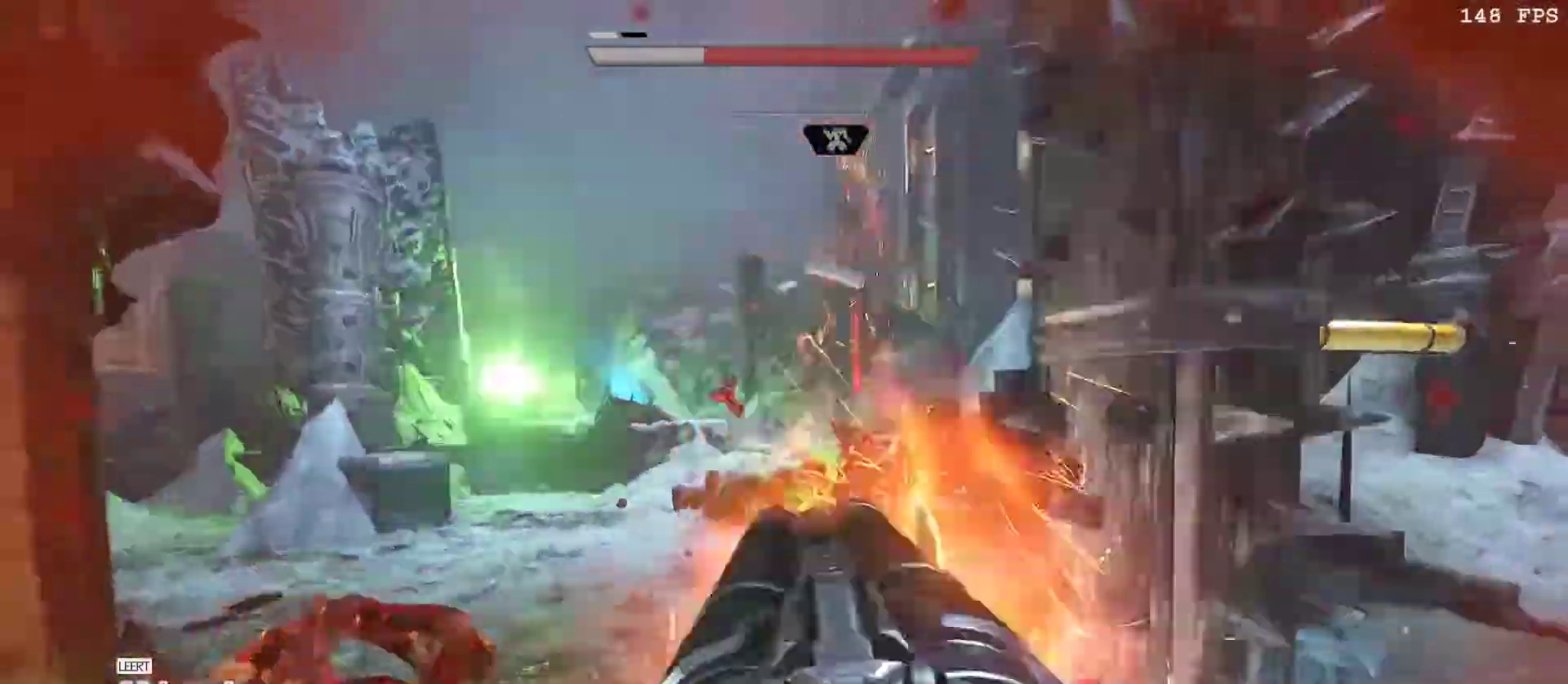
{"keys": ["a"], "mouse": [], "events": [[83, "mouse_right", "up"], [117, "mouse_left", "down"], [117, "v", "down"], [267, "mouse_left", "up"], [267, "r", "down"], [350, "r", "up"], [350, "v", "up"], [350, "w", "up"]]}
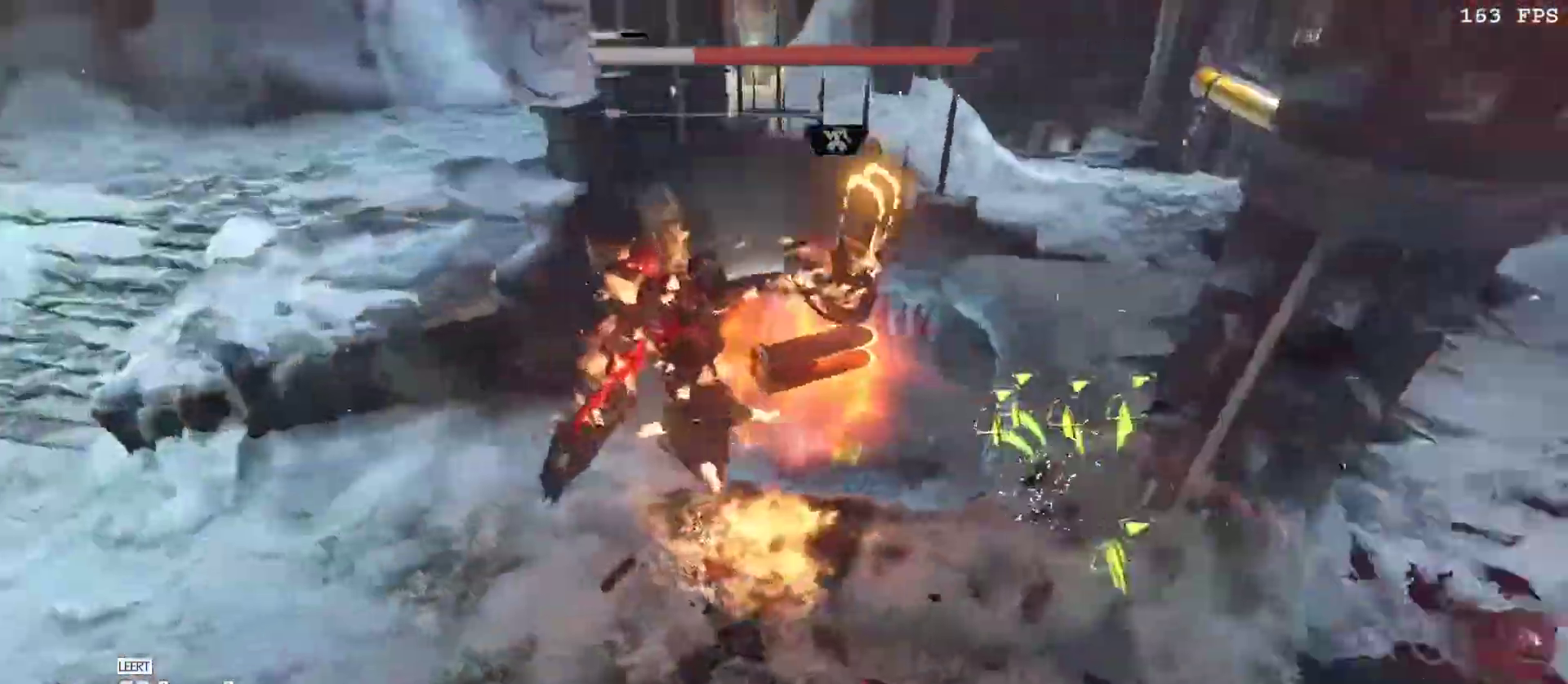
{"keys": ["w"], "mouse": ["right"], "events": [[100, "5", "down"], [133, "5", "up"], [183, "mouse_right", "down"], [233, "w", "down"], [283, "a", "up"], [383, "c", "down"], [467, "c", "up"]]}
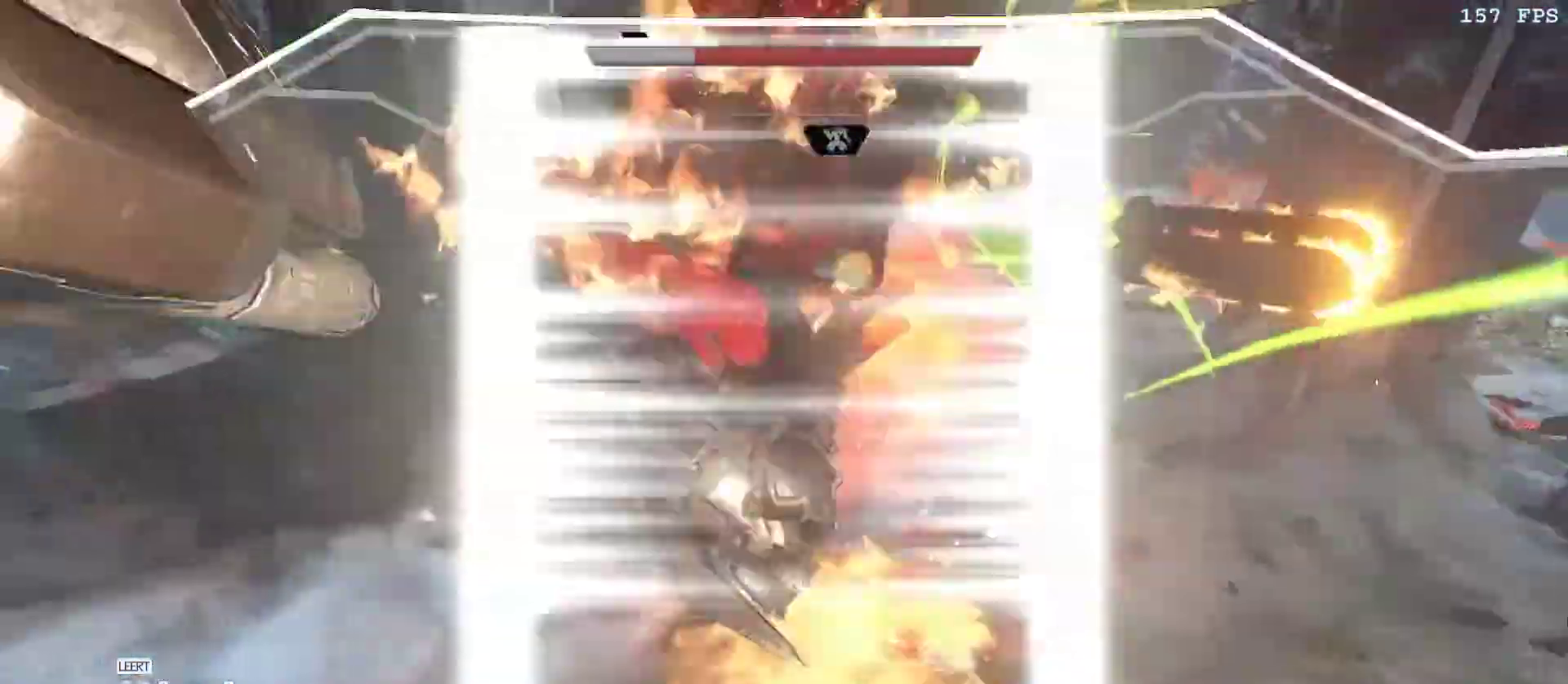
{"keys": ["a", "s"], "mouse": ["right"], "events": [[100, "q", "down"], [150, "q", "up"], [150, "w", "up"], [250, "s", "down"], [300, "a", "down"], [317, "space", "down"], [483, "space", "up"]]}
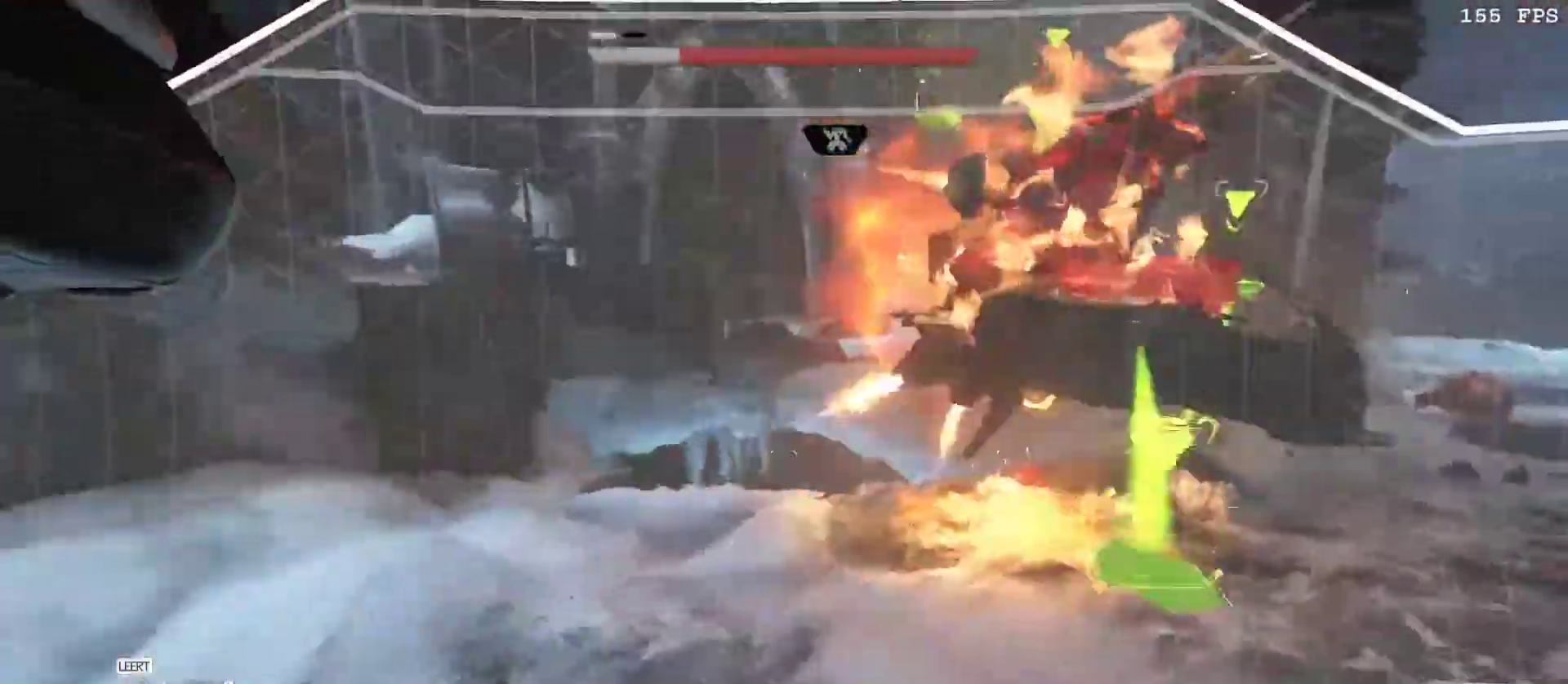
{"keys": ["a"], "mouse": [], "events": [[267, "mouse_right", "up"], [317, "s", "up"]]}
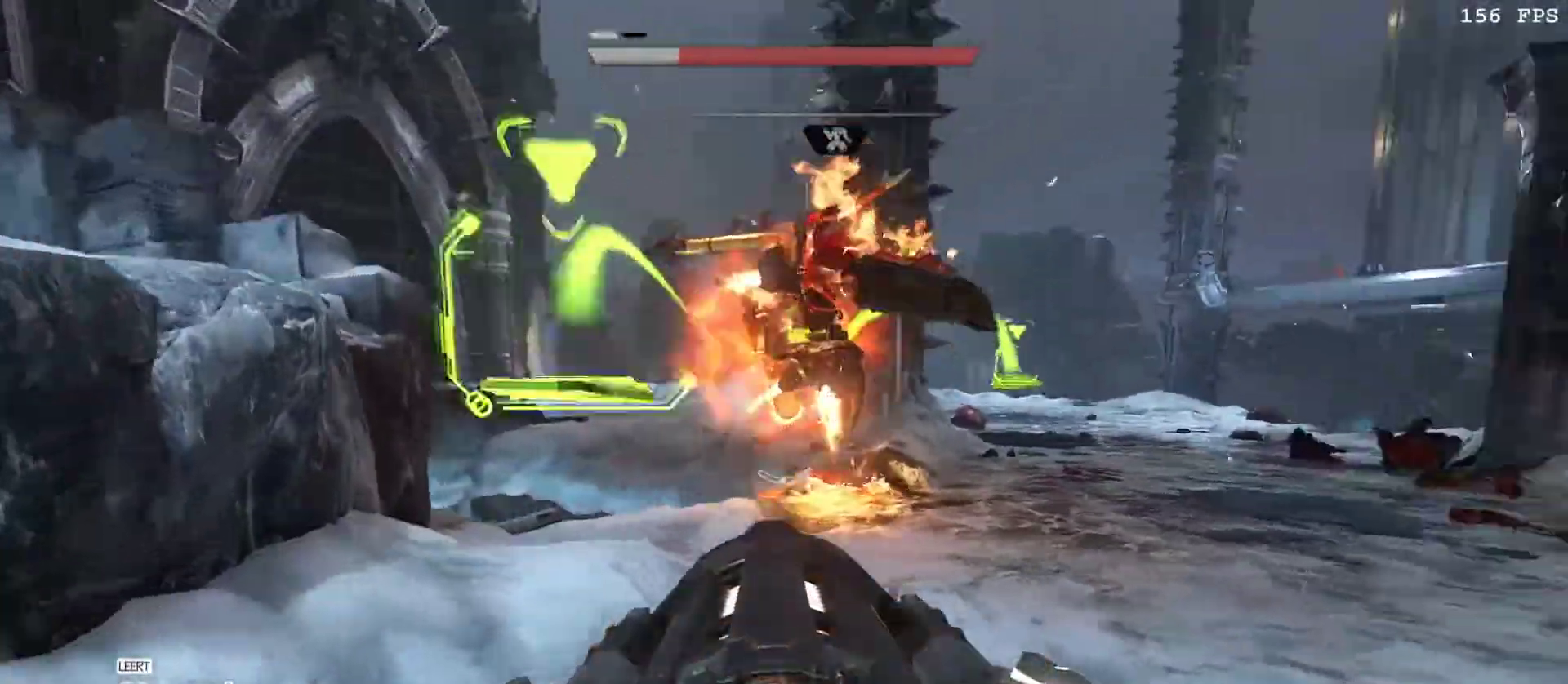
{"keys": ["s", "v"], "mouse": [], "events": [[50, "s", "down"], [183, "f", "down"], [333, "f", "up"], [367, "a", "up"], [467, "v", "down"]]}
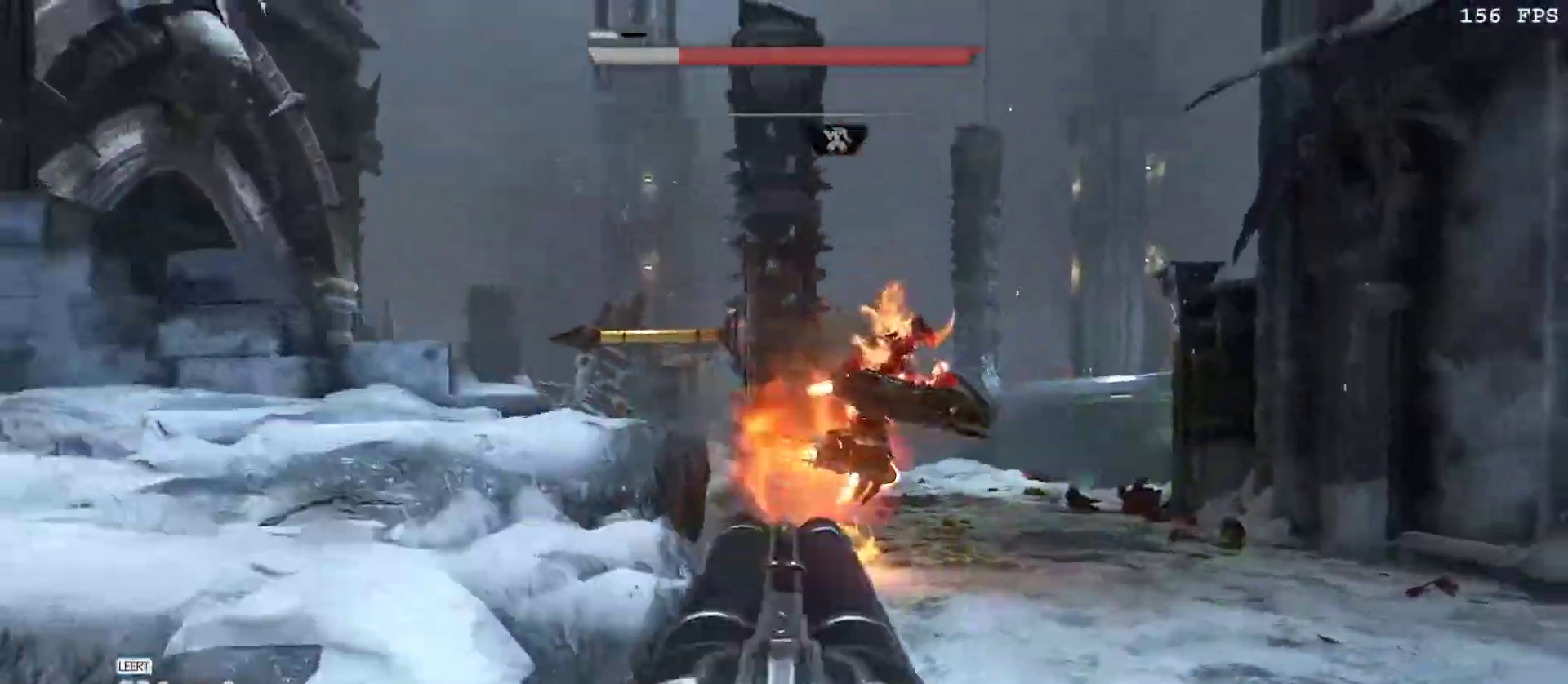
{"keys": ["a", "d"], "mouse": [], "events": [[17, "d", "down"], [17, "mouse_left", "down"], [50, "s", "up"], [150, "mouse_left", "up"], [200, "1", "down"], [233, "1", "up"], [300, "v", "up"], [350, "v", "down"], [433, "v", "up"], [483, "a", "down"]]}
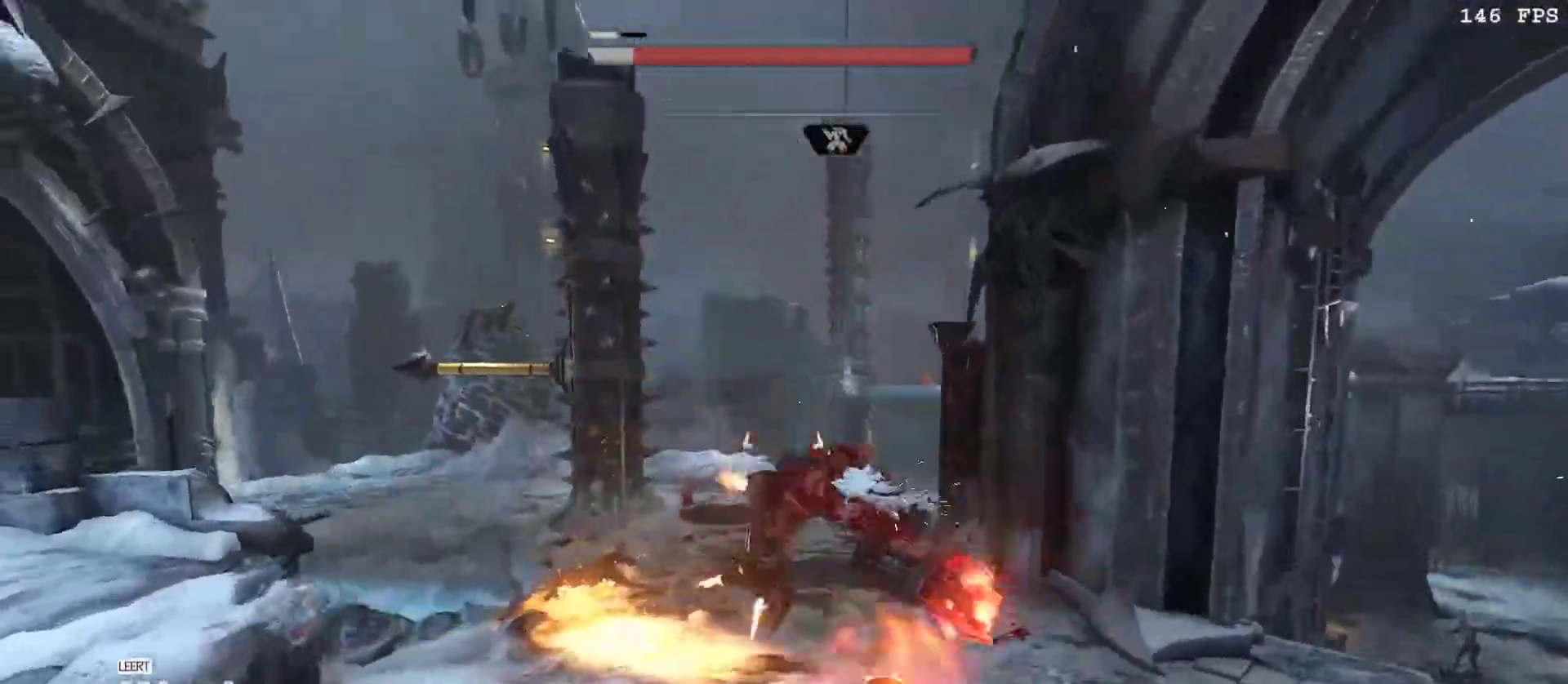
{"keys": ["a"], "mouse": [], "events": [[33, "d", "up"], [83, "mouse_left", "down"], [83, "w", "down"], [133, "w", "up"], [217, "f", "down"], [317, "f", "up"], [317, "mouse_left", "up"]]}
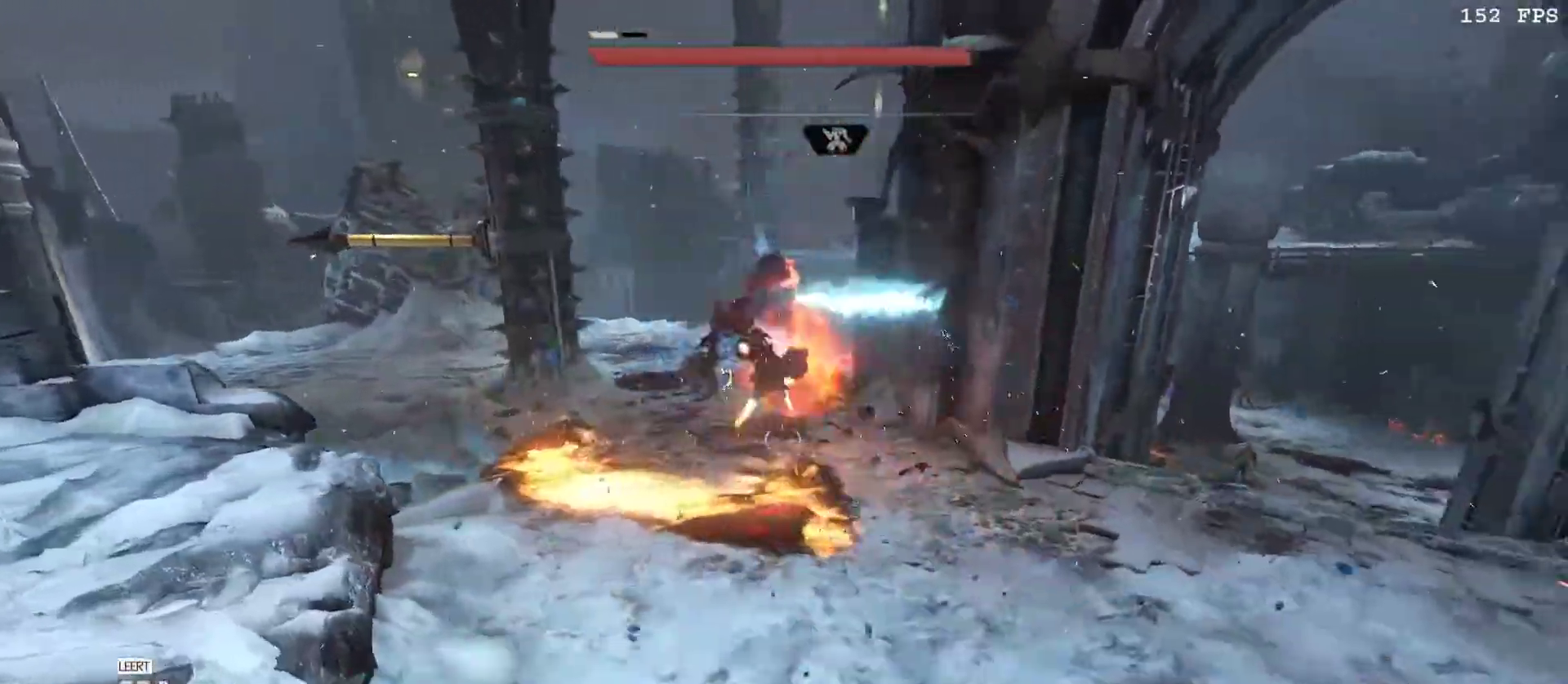
{"keys": ["w"], "mouse": [], "events": [[283, "w", "down"], [367, "a", "up"], [367, "v", "down"], [417, "v", "up"]]}
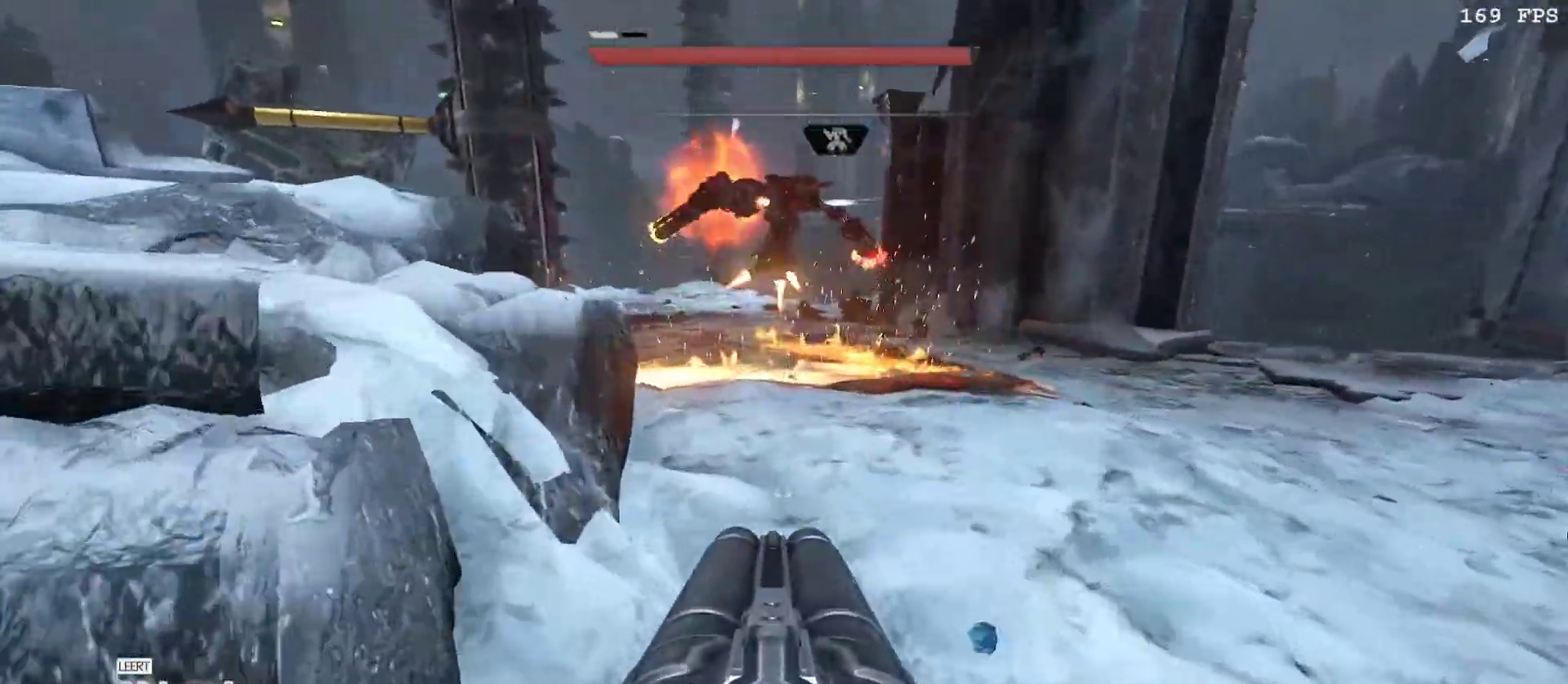
{"keys": ["w"], "mouse": [], "events": [[17, "v", "down"], [150, "v", "up"], [333, "space", "down"], [400, "a", "down"], [467, "a", "up"], [483, "space", "up"]]}
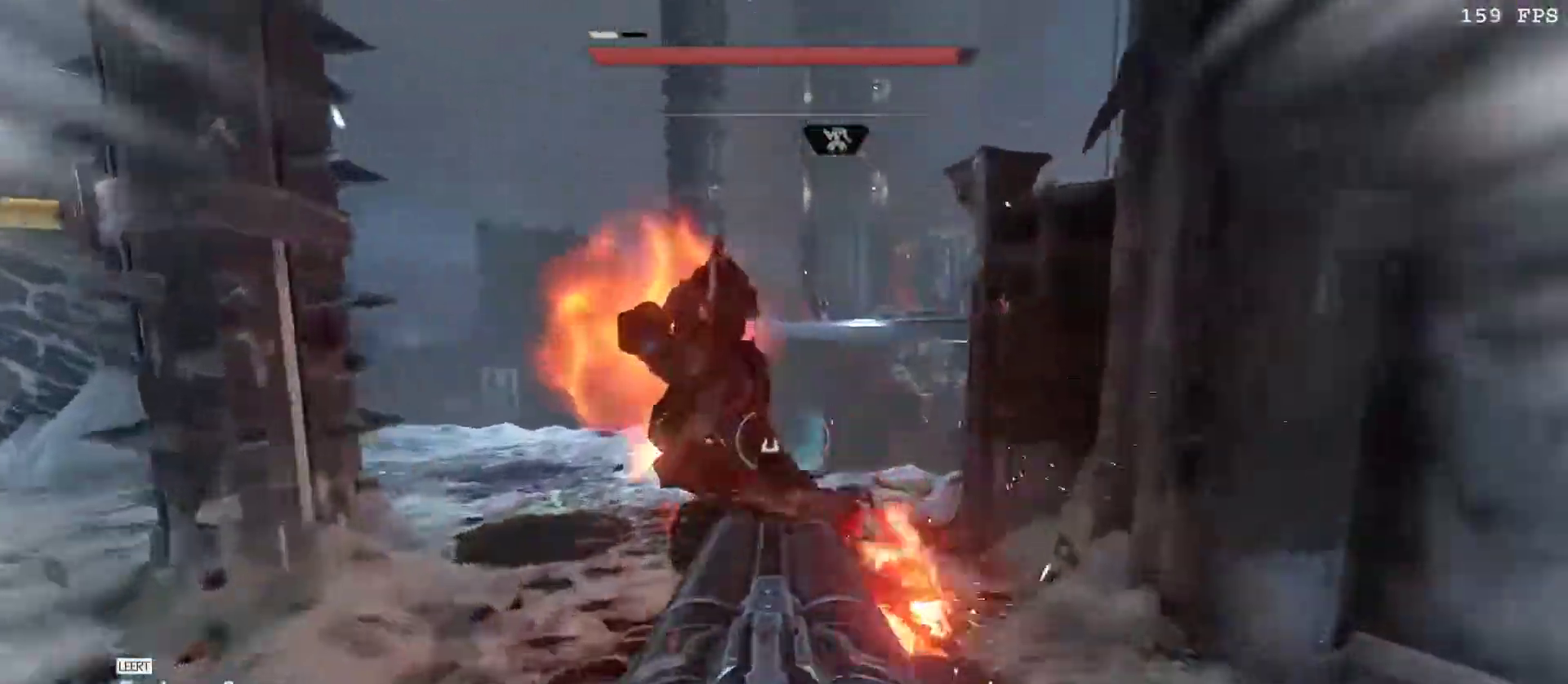
{"keys": [], "mouse": [], "events": [[33, "q", "down"], [83, "w", "up"], [117, "q", "up"]]}
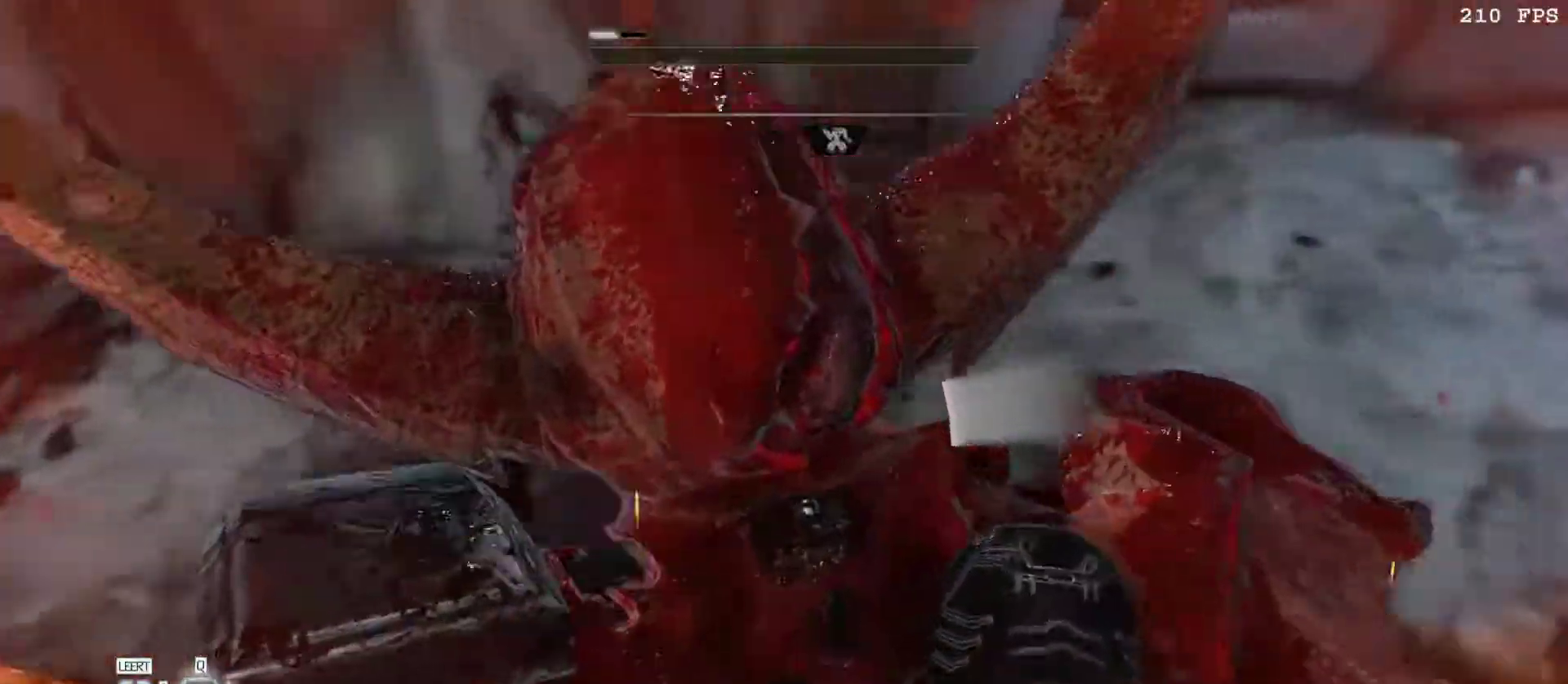
{"keys": [], "mouse": [], "events": [[33, "shift", "down"], [50, "f", "down"], [83, "w", "down"], [100, "f", "up"], [133, "w", "up"], [217, "shift", "up"]]}
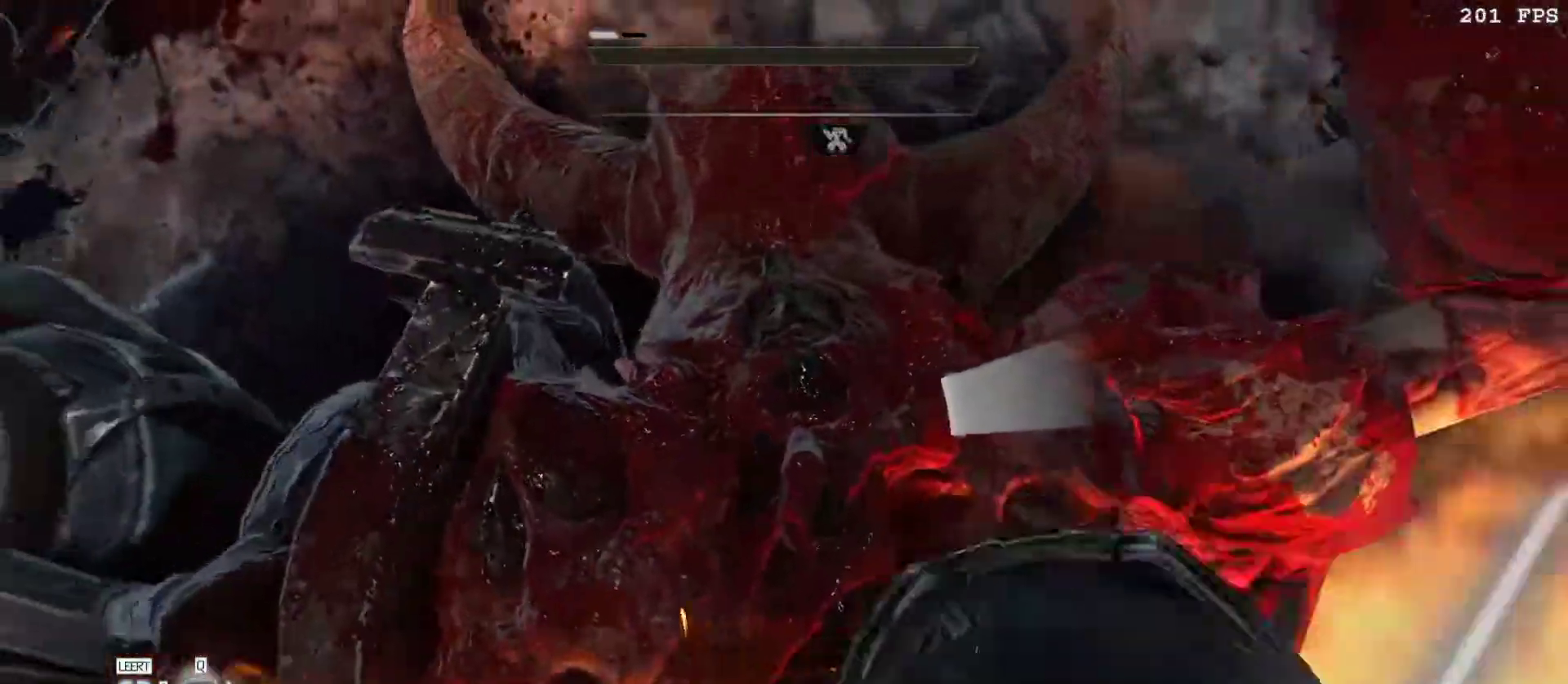
{"keys": [], "mouse": [], "events": []}
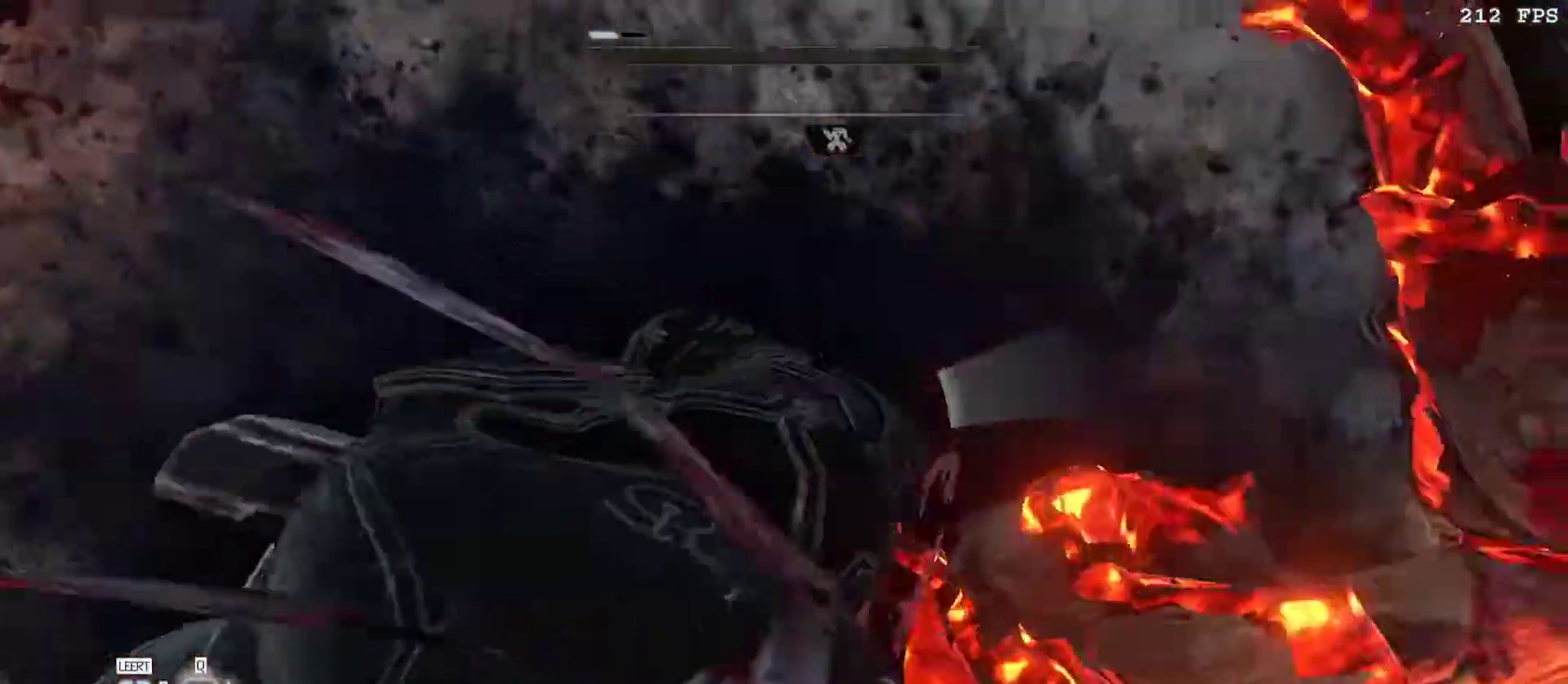
{"keys": ["a", "w"], "mouse": [], "events": [[317, "w", "down"], [500, "a", "down"]]}
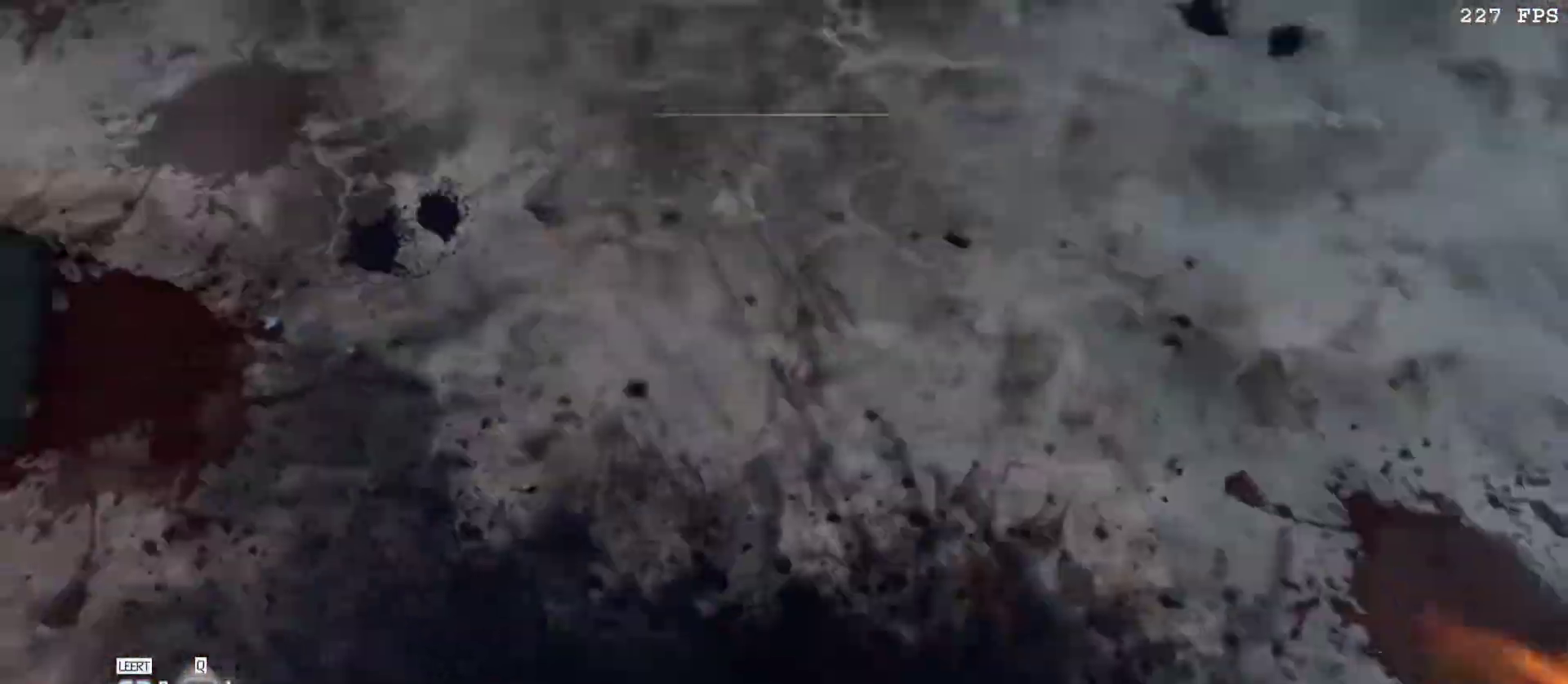
{"keys": ["5", "a", "w"], "mouse": ["right"], "events": [[50, "mouse_right", "down"], [133, "5", "down"], [233, "5", "up"], [333, "5", "down"], [367, "5", "up"], [467, "5", "down"]]}
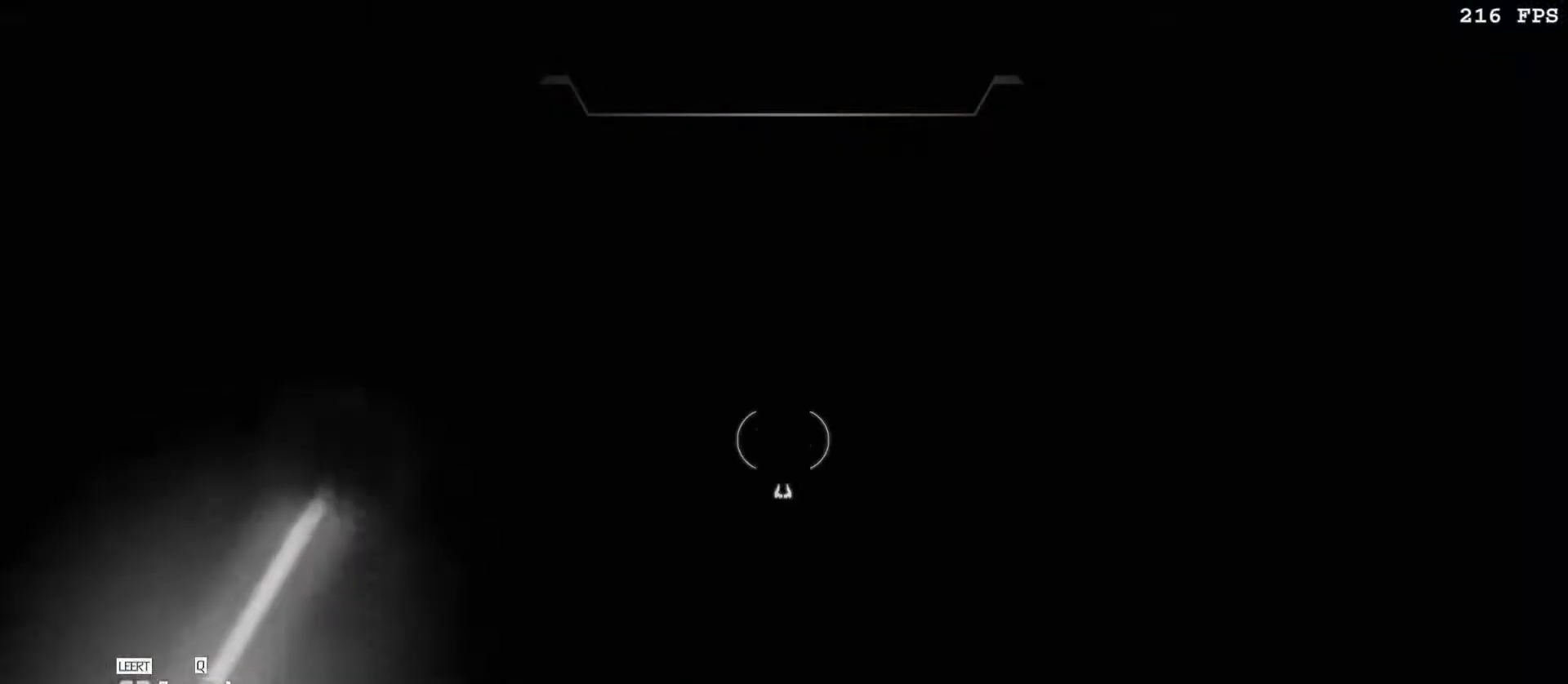
{"keys": [], "mouse": [], "events": [[17, "5", "up"], [67, "a", "up"], [67, "w", "up"], [200, "mouse_right", "up"]]}
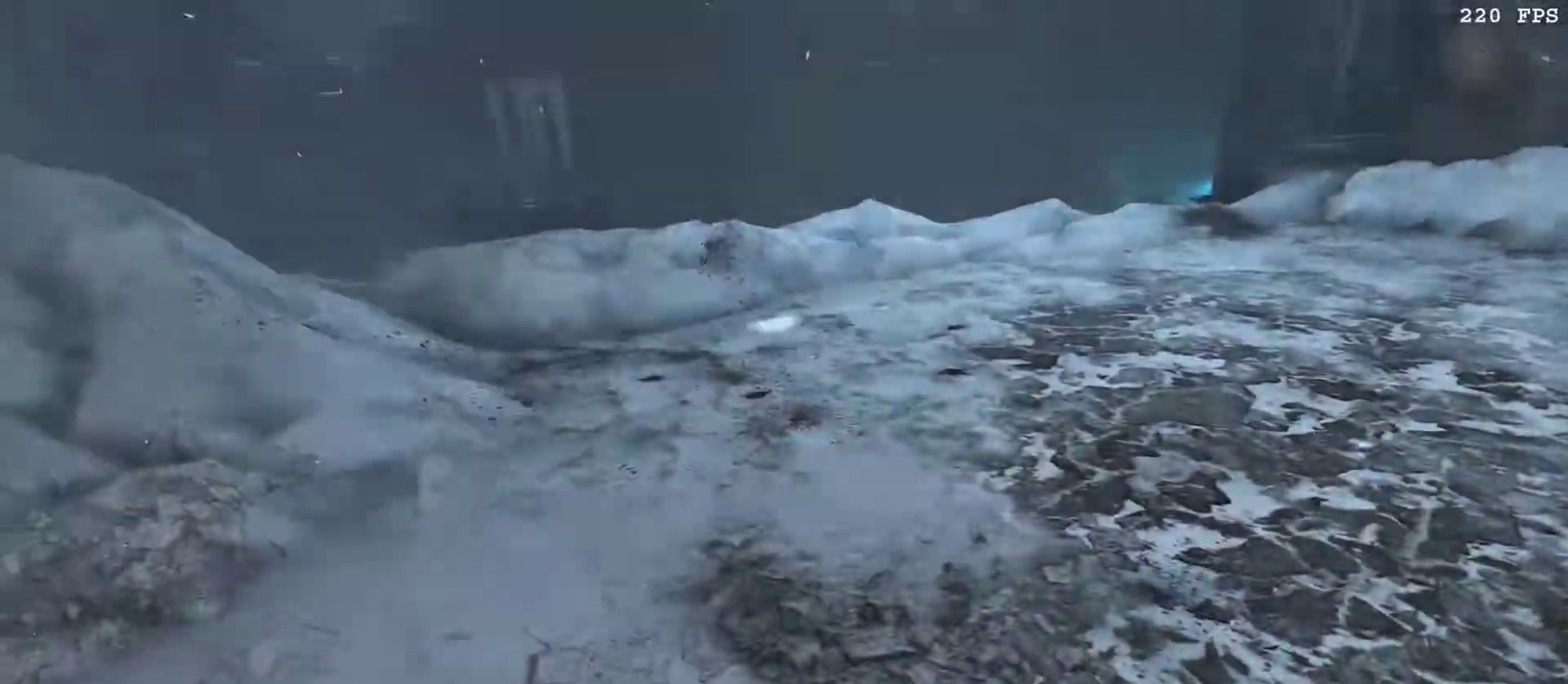
{"keys": [], "mouse": [], "events": []}
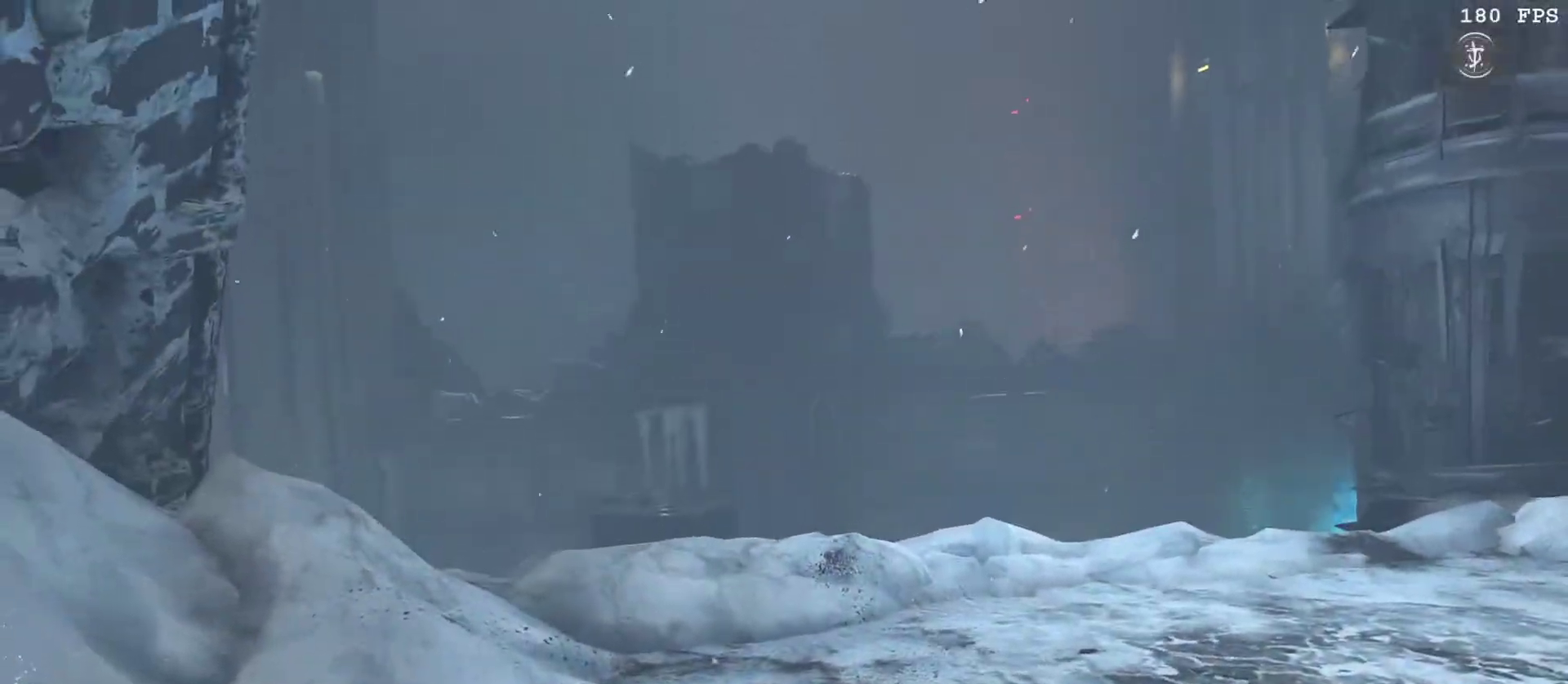
{"keys": ["r"], "mouse": [], "events": [[100, "r", "down"]]}
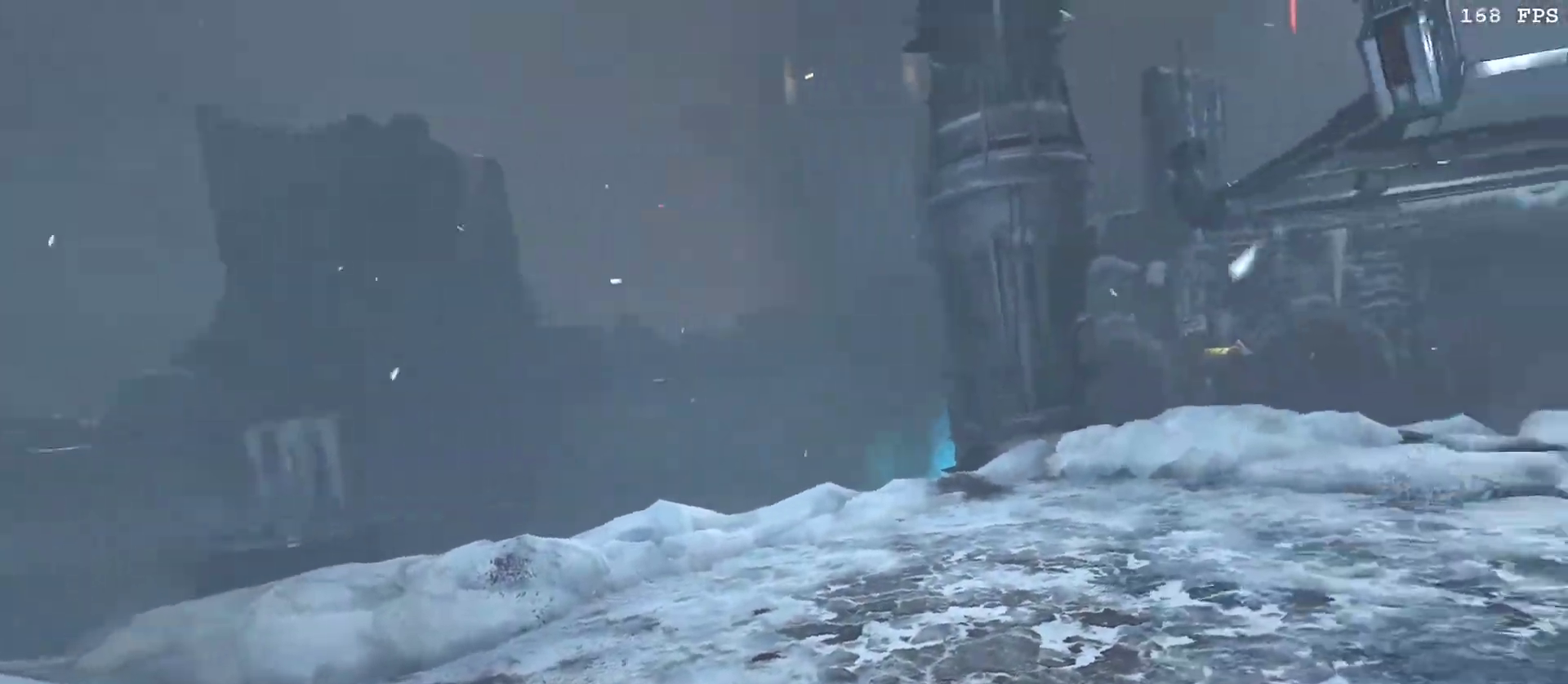
{"keys": ["r"], "mouse": []}
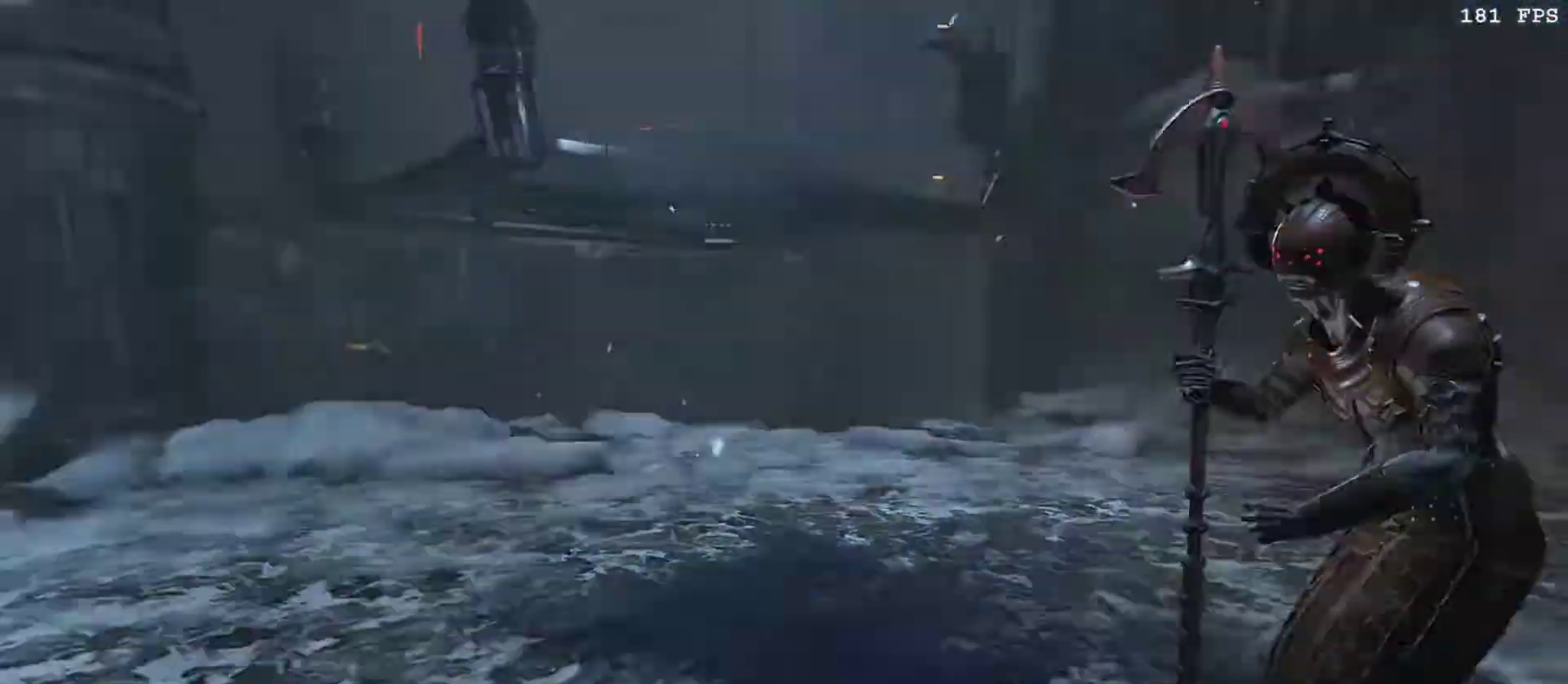
{"keys": [], "mouse": [], "events": [[117, "r", "up"]]}